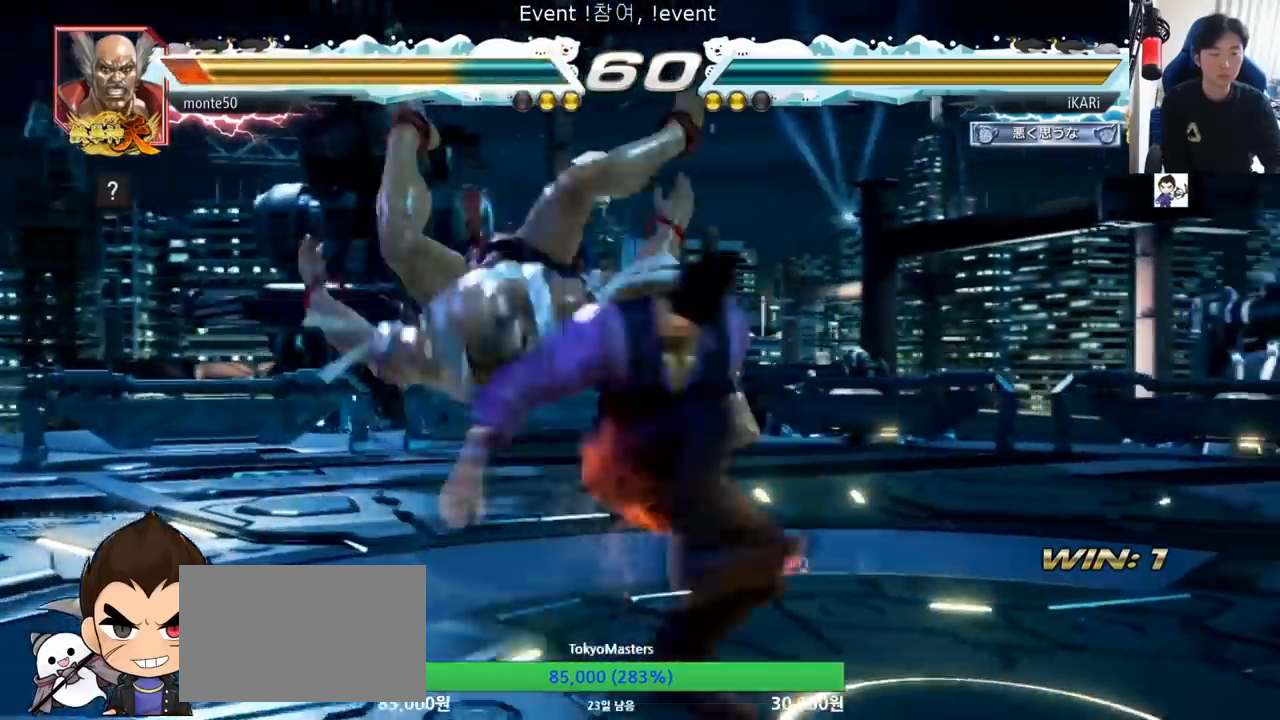
Gameplay with a controller (arcade stick); each line is a JSON object with the inputs held at the frame after it. "events" lists button and stick changes between this image and that frame as [ms after this image, input, new state], when the widget could be followed in between. Not read: L3 R3.
{"buttons": [], "left_stick": "center", "events": [[17, "TRIANGLE", "down"], [67, "TRIANGLE", "up"]]}
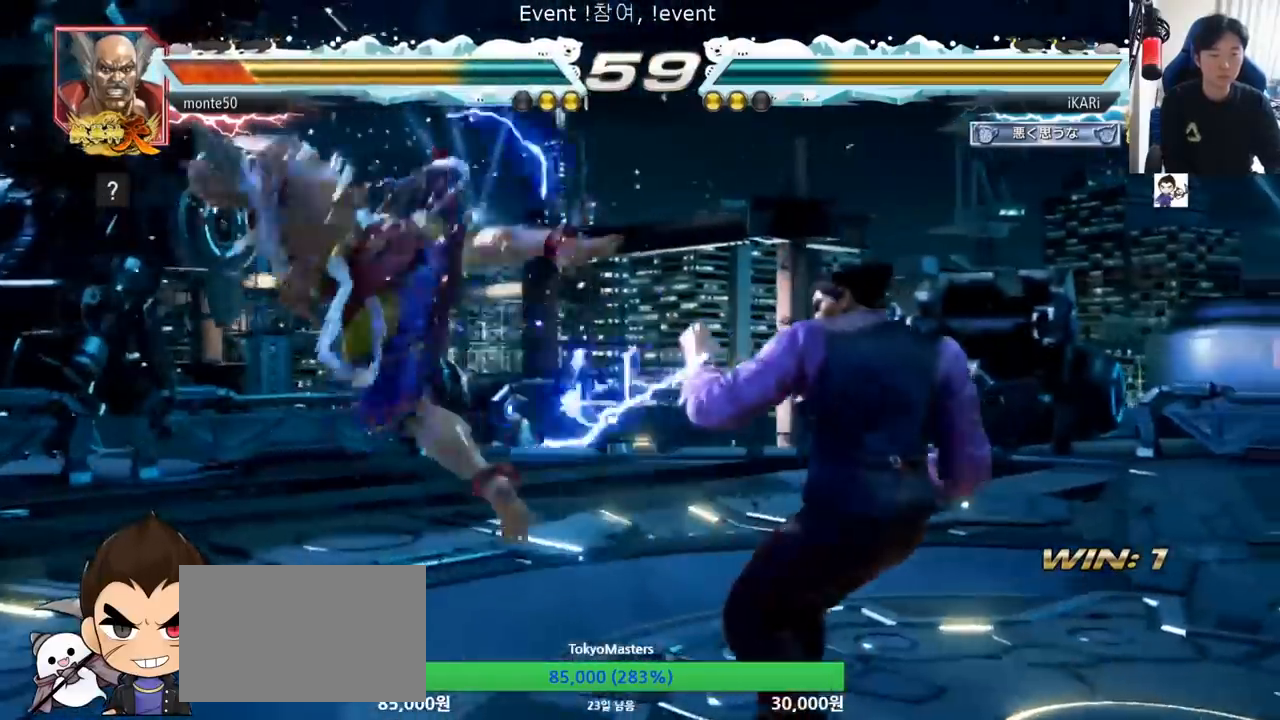
{"buttons": ["TRIANGLE"], "left_stick": "right", "events": [[133, "left_stick", "left"], [233, "left_stick", "down"], [317, "left_stick", "center"], [383, "left_stick", "right"], [400, "TRIANGLE", "down"], [433, "TRIANGLE", "up"], [500, "TRIANGLE", "down"]]}
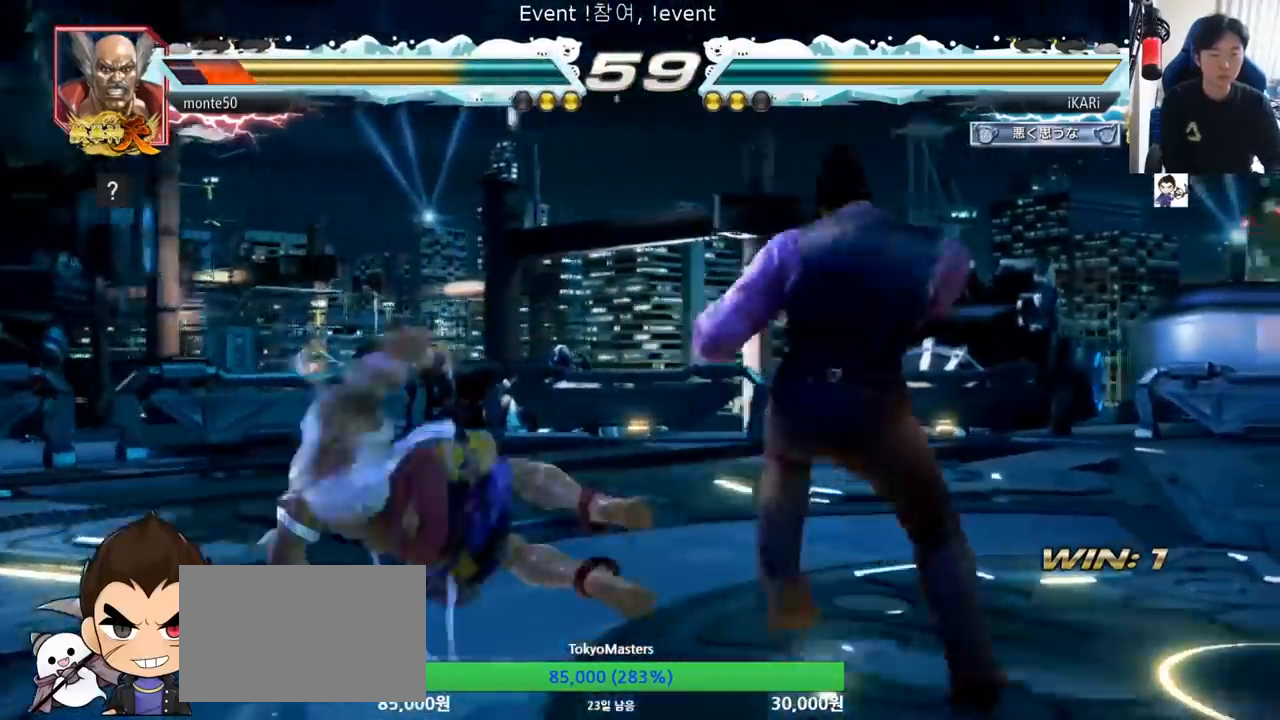
{"buttons": [], "left_stick": "right", "events": [[50, "TRIANGLE", "up"], [50, "left_stick", "center"], [417, "left_stick", "right"]]}
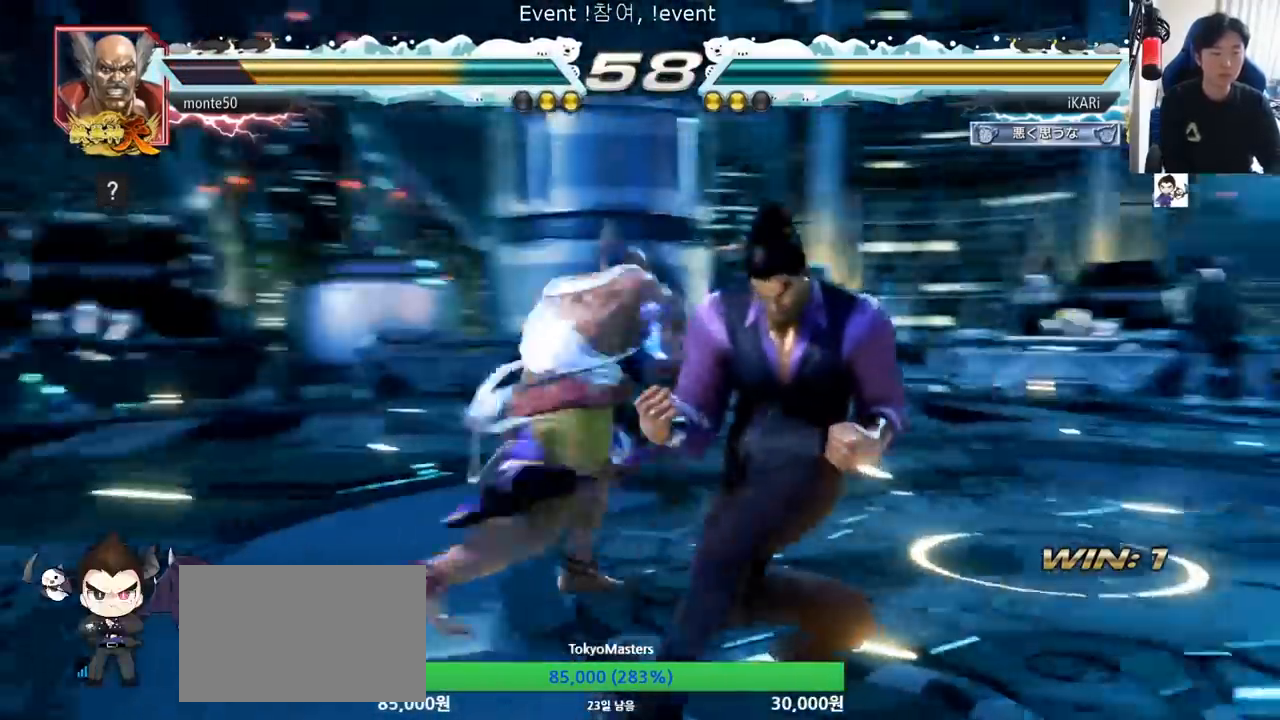
{"buttons": ["SQUARE", "TRIANGLE"], "left_stick": "center", "events": [[83, "left_stick", "down-right"], [217, "left_stick", "right"], [433, "SQUARE", "down"], [433, "TRIANGLE", "down"], [450, "left_stick", "center"]]}
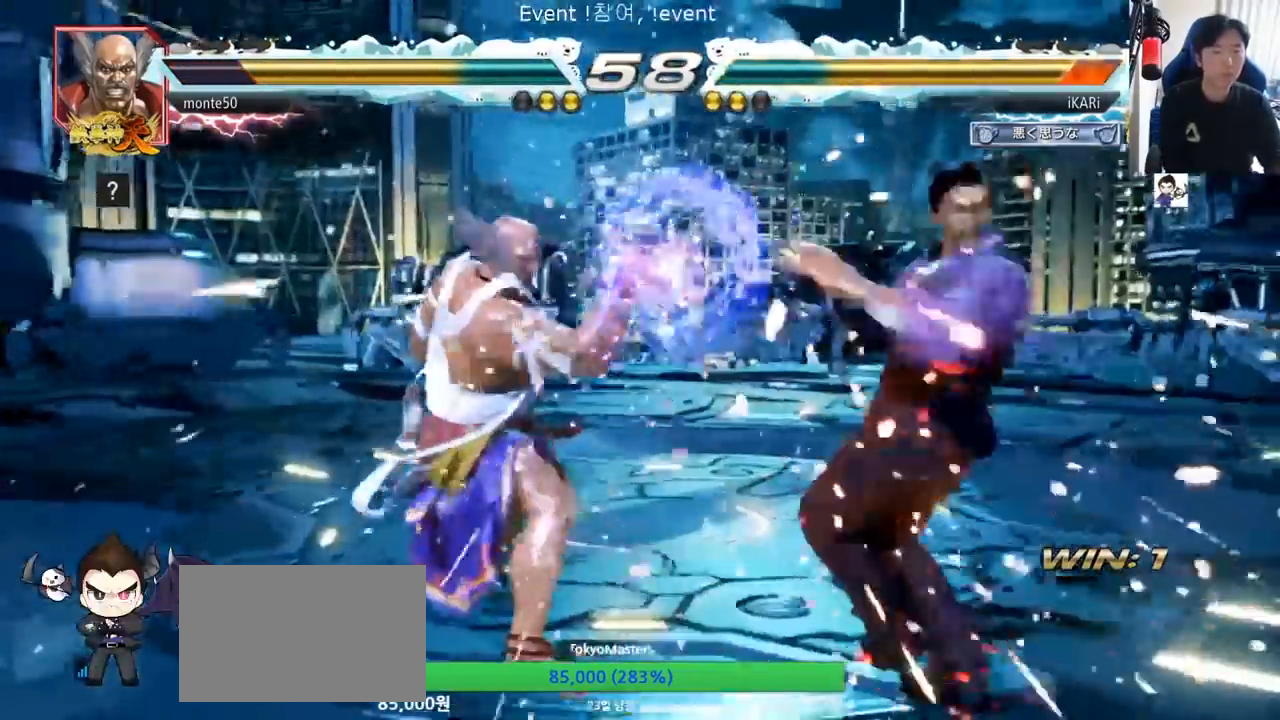
{"buttons": [], "left_stick": "right", "events": [[50, "SQUARE", "up"], [50, "TRIANGLE", "up"], [267, "left_stick", "right"], [317, "left_stick", "center"], [384, "left_stick", "right"]]}
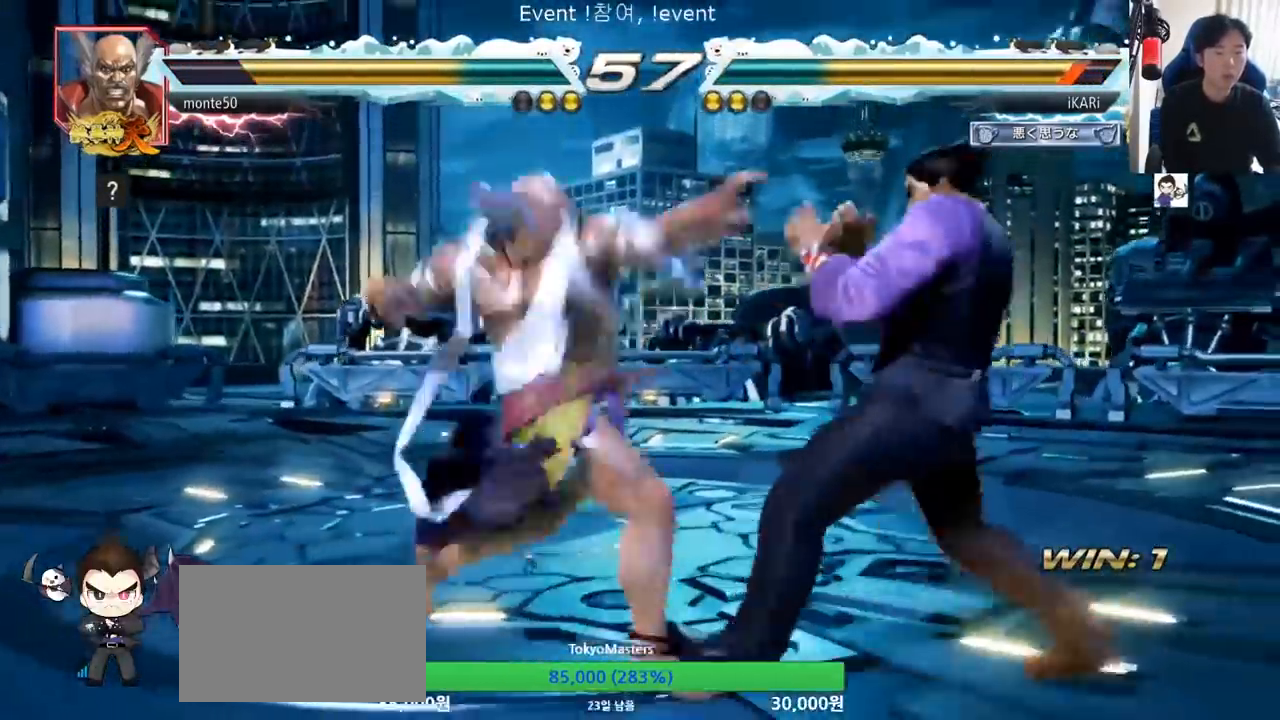
{"buttons": [], "left_stick": "center", "events": [[200, "left_stick", "center"], [317, "left_stick", "up"], [367, "left_stick", "center"]]}
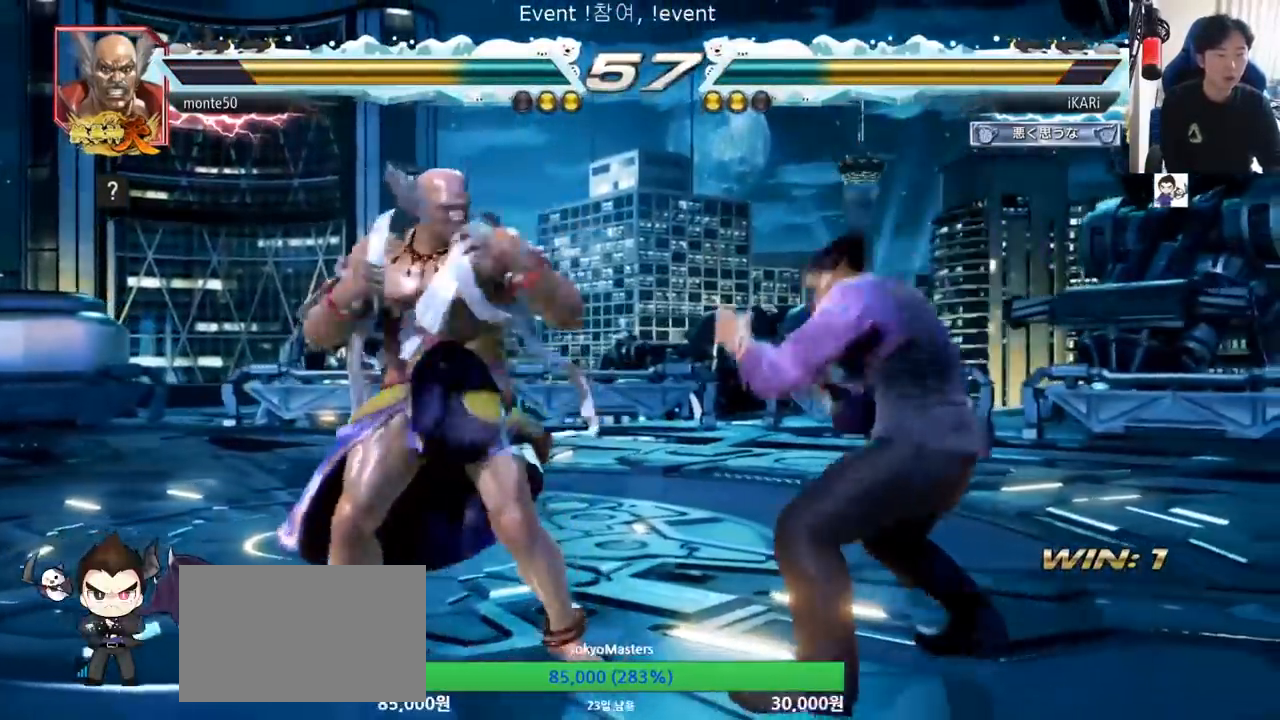
{"buttons": [], "left_stick": "right", "events": [[50, "left_stick", "right"], [100, "left_stick", "down"], [384, "left_stick", "right"]]}
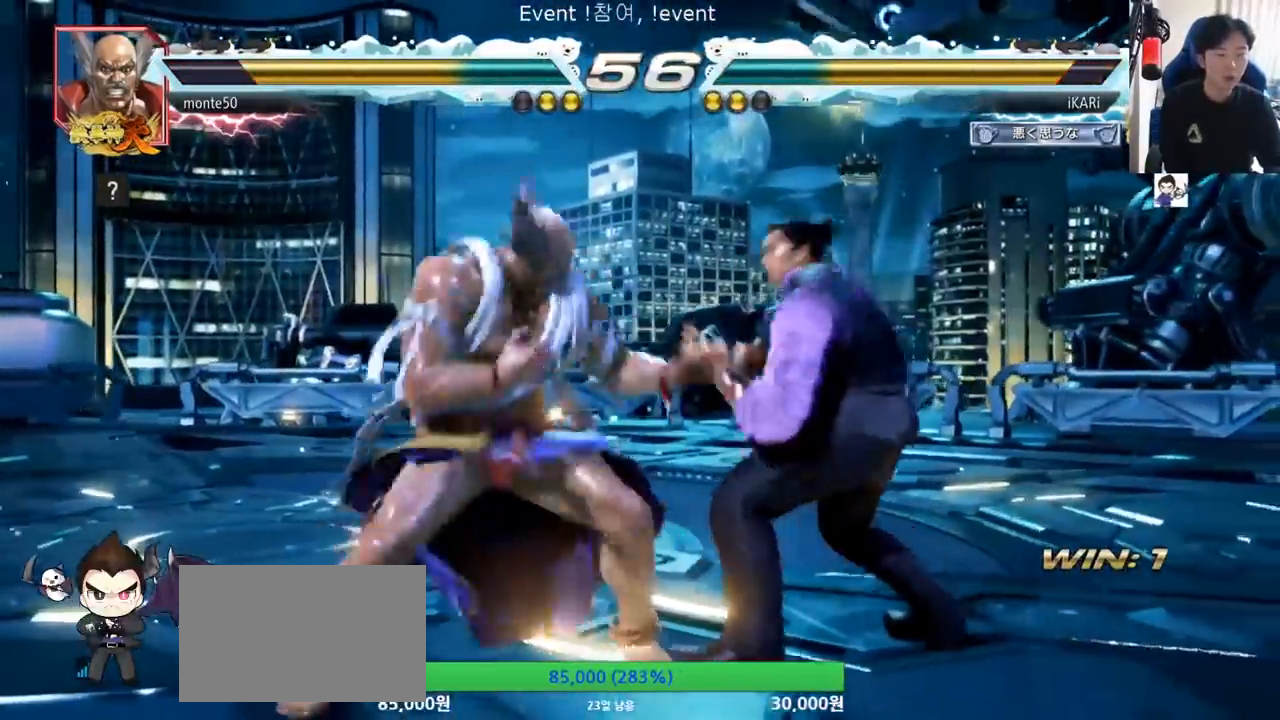
{"buttons": [], "left_stick": "right", "events": [[150, "left_stick", "down-right"], [367, "left_stick", "right"]]}
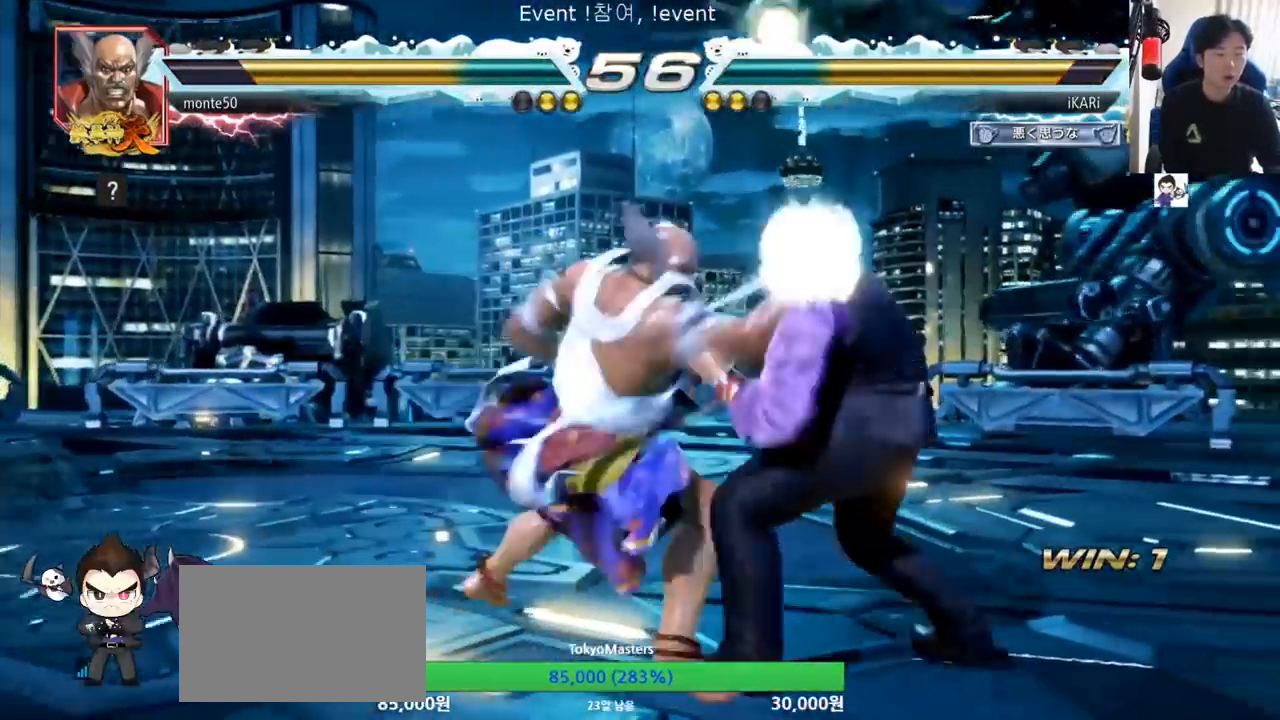
{"buttons": ["TRIANGLE"], "left_stick": "down-right", "events": [[200, "left_stick", "center"], [334, "left_stick", "down-right"], [384, "TRIANGLE", "down"], [451, "TRIANGLE", "up"], [484, "TRIANGLE", "down"]]}
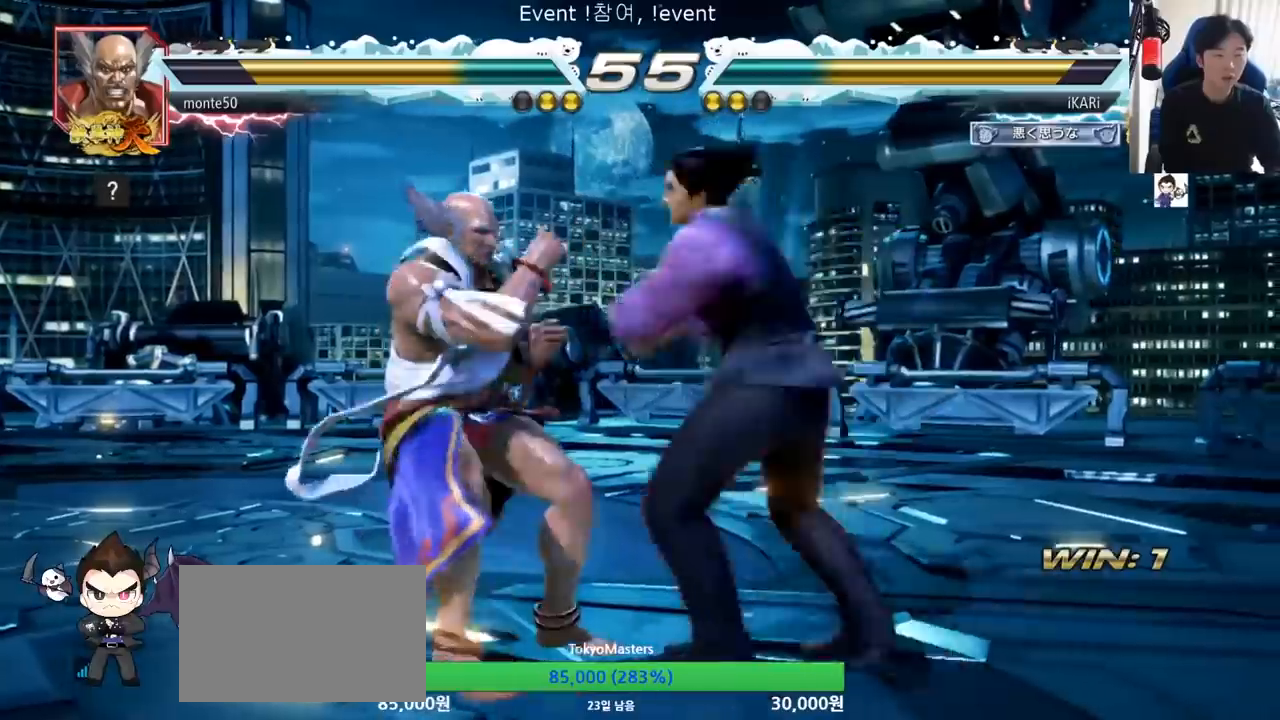
{"buttons": [], "left_stick": "center", "events": [[33, "TRIANGLE", "up"], [50, "TRIANGLE", "down"], [100, "TRIANGLE", "up"], [133, "TRIANGLE", "down"], [133, "left_stick", "center"], [217, "TRIANGLE", "up"]]}
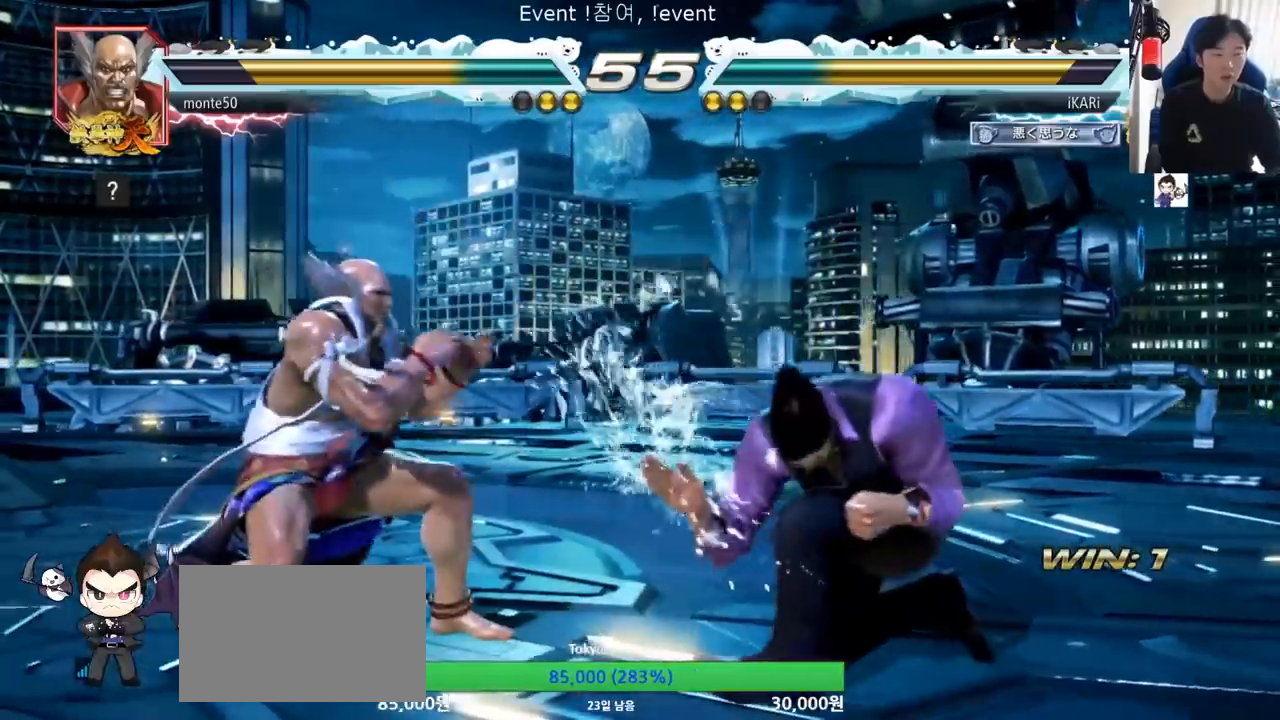
{"buttons": [], "left_stick": "right", "events": [[150, "left_stick", "right"], [200, "left_stick", "center"], [284, "left_stick", "right"]]}
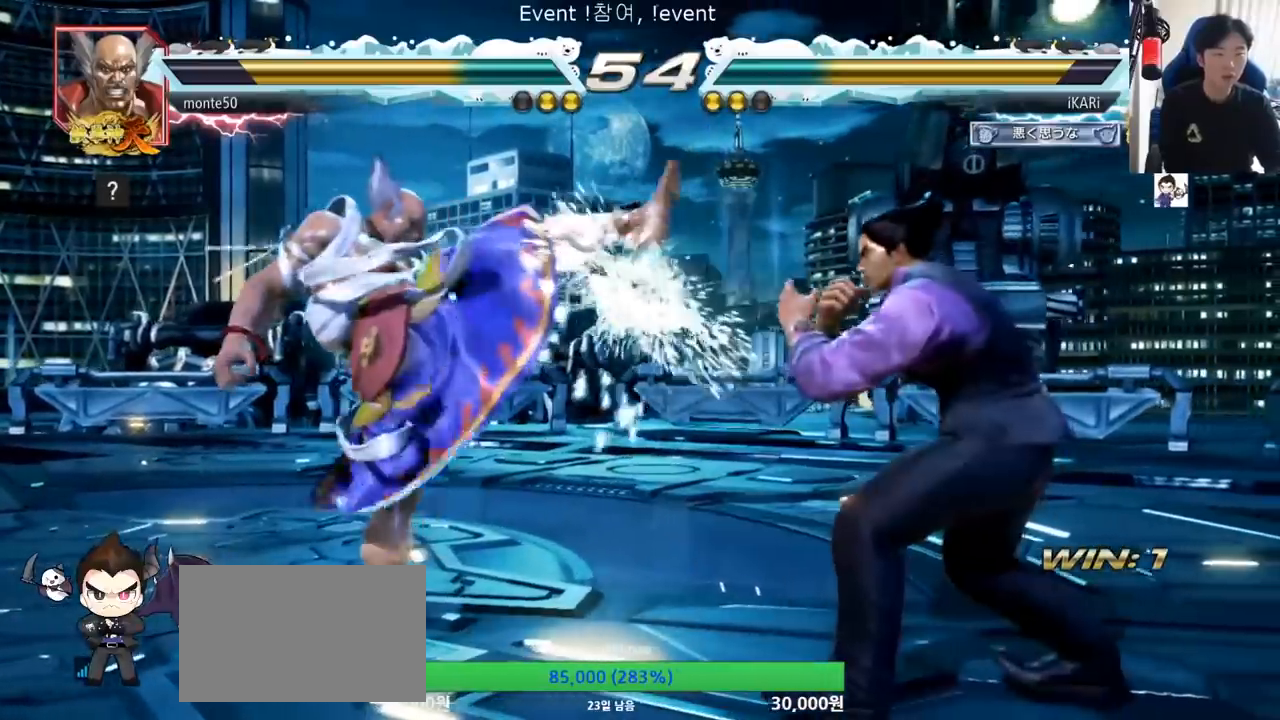
{"buttons": [], "left_stick": "center", "events": [[66, "left_stick", "center"], [166, "left_stick", "right"], [217, "left_stick", "center"], [267, "left_stick", "right"], [417, "left_stick", "down"], [467, "left_stick", "center"]]}
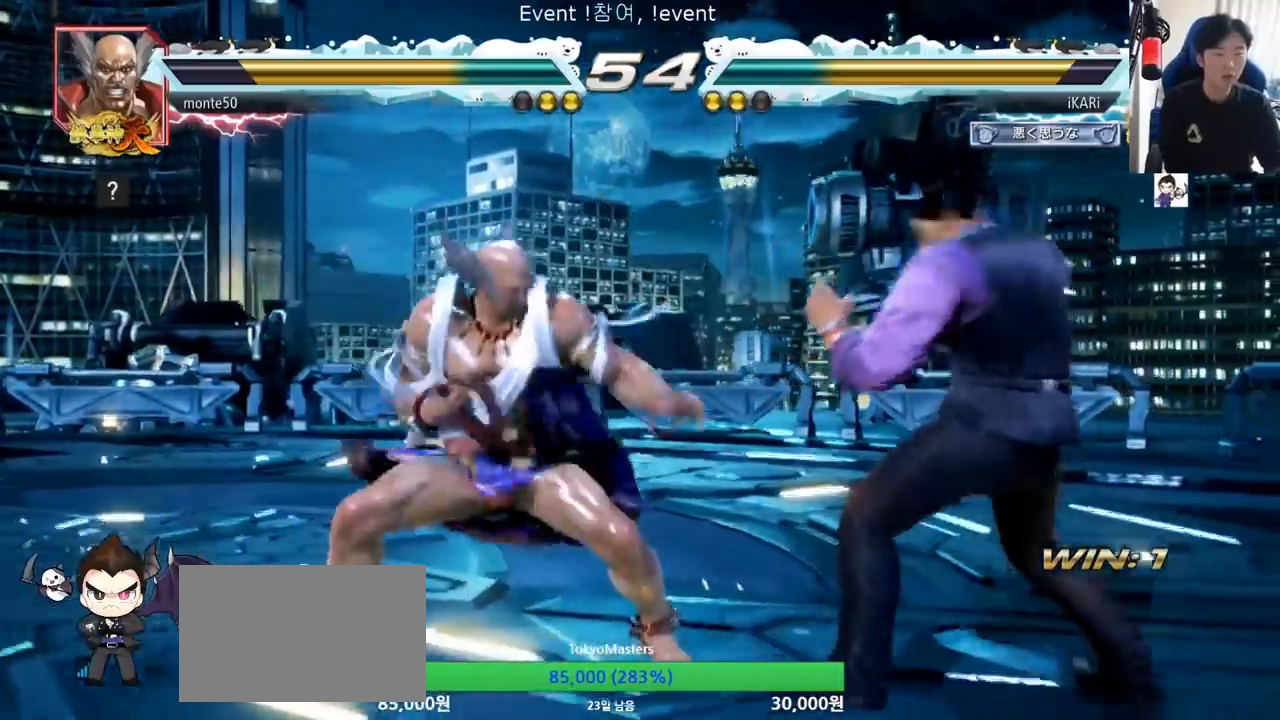
{"buttons": ["SQUARE"], "left_stick": "down-left", "events": [[117, "left_stick", "down-left"], [167, "CIRCLE", "down"], [167, "TRIANGLE", "down"], [200, "TRIANGLE", "up"], [217, "CIRCLE", "up"], [267, "SQUARE", "down"], [300, "SQUARE", "up"], [367, "SQUARE", "down"], [401, "SQUARE", "up"], [451, "SQUARE", "down"]]}
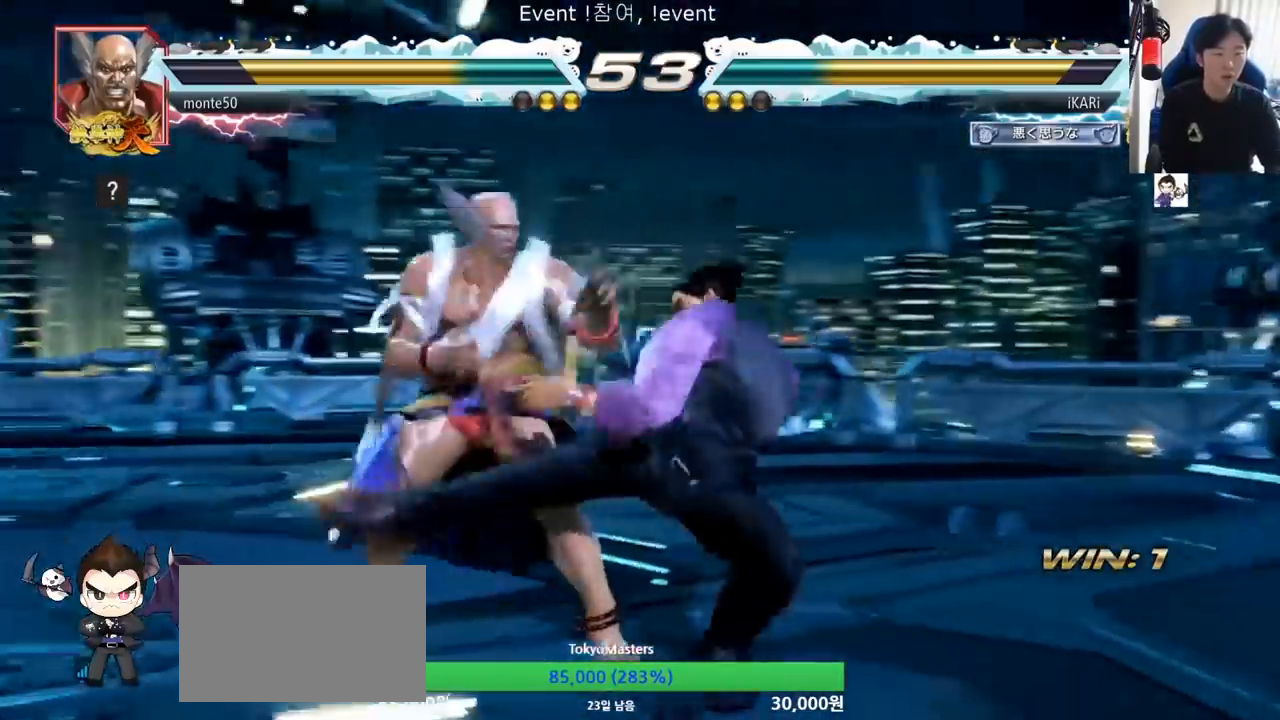
{"buttons": [], "left_stick": "center", "events": [[16, "SQUARE", "up"], [66, "SQUARE", "down"], [133, "TRIANGLE", "down"], [150, "SQUARE", "up"], [166, "TRIANGLE", "up"], [217, "TRIANGLE", "down"], [250, "left_stick", "center"], [267, "TRIANGLE", "up"], [283, "TRIANGLE", "down"], [367, "TRIANGLE", "up"]]}
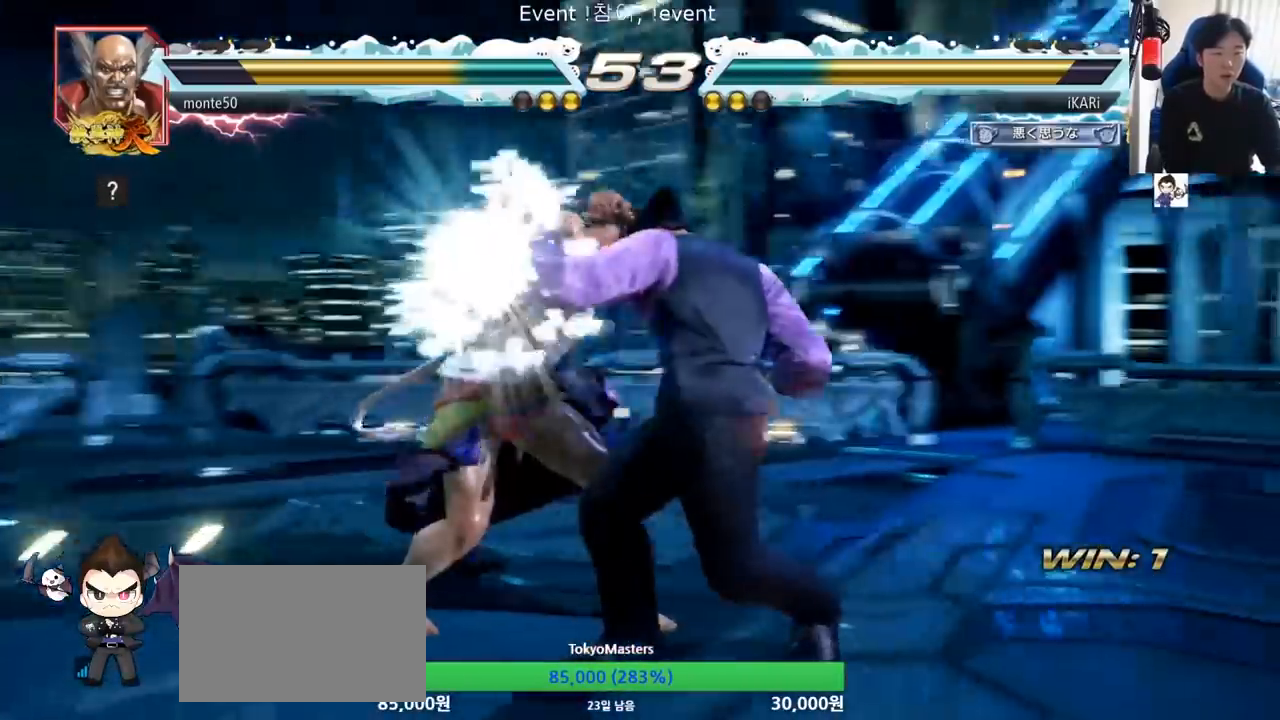
{"buttons": [], "left_stick": "right", "events": [[184, "left_stick", "right"]]}
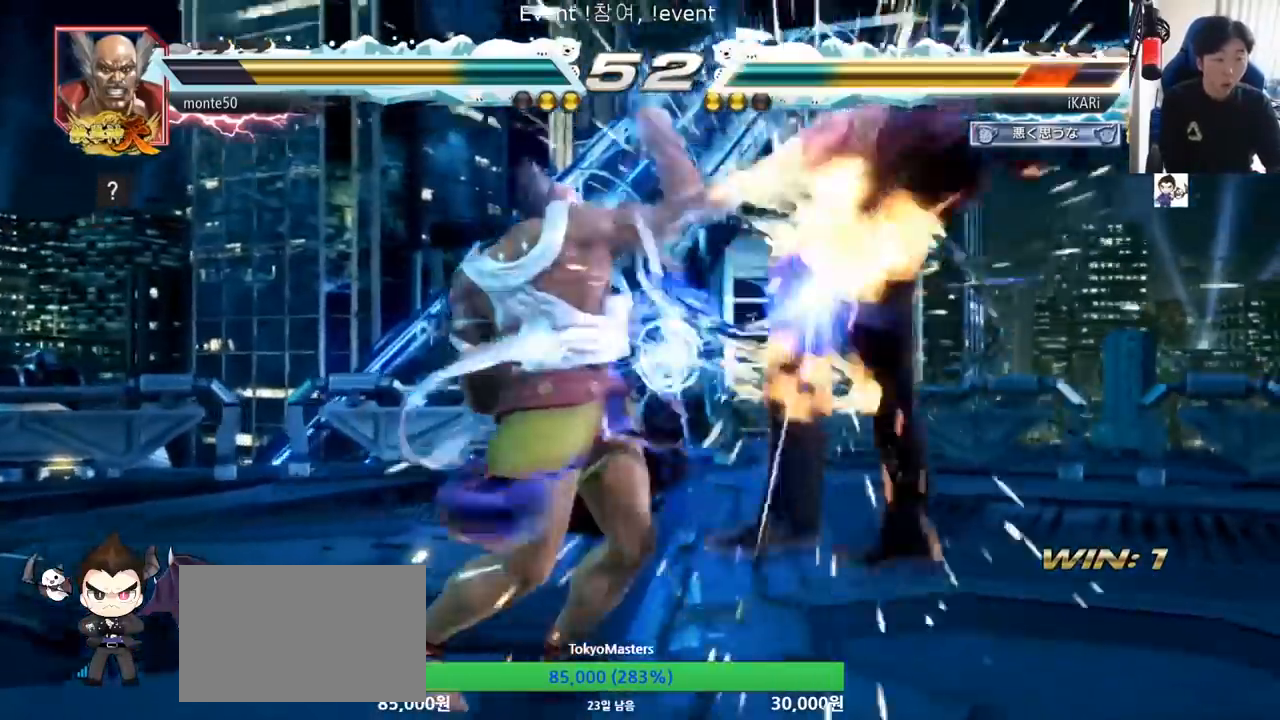
{"buttons": [], "left_stick": "center", "events": [[267, "left_stick", "center"]]}
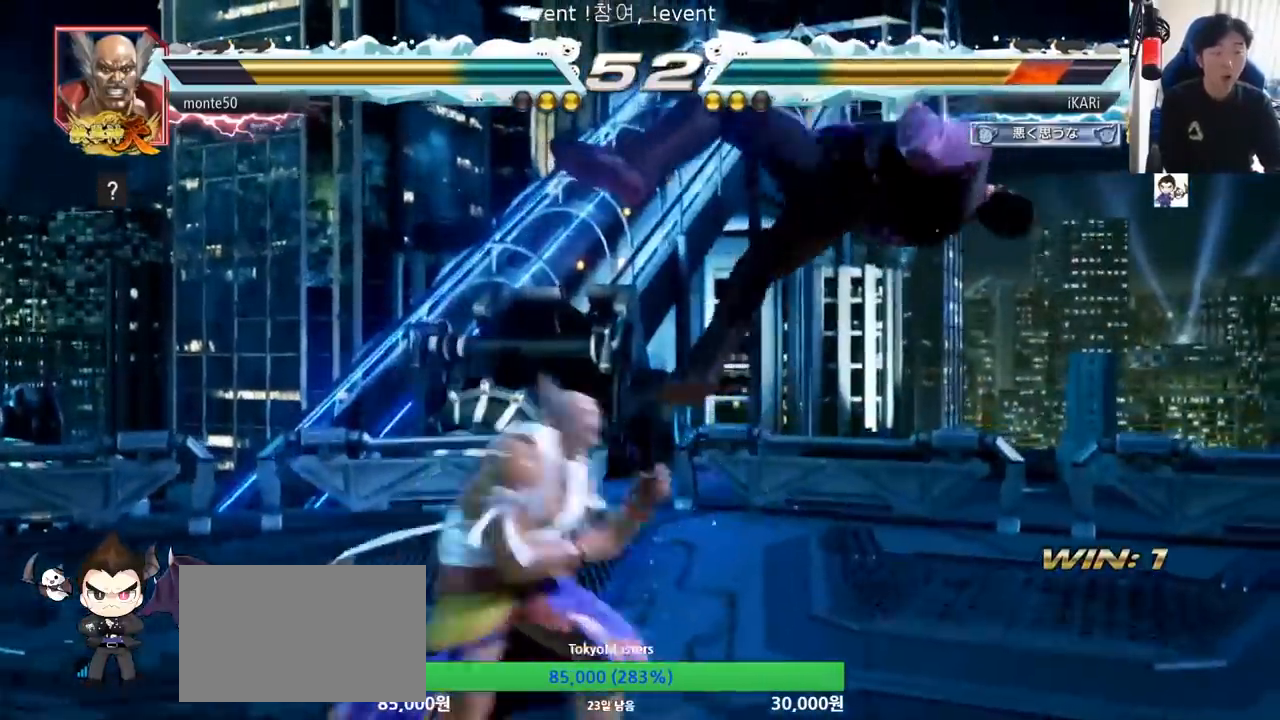
{"buttons": [], "left_stick": "center", "events": []}
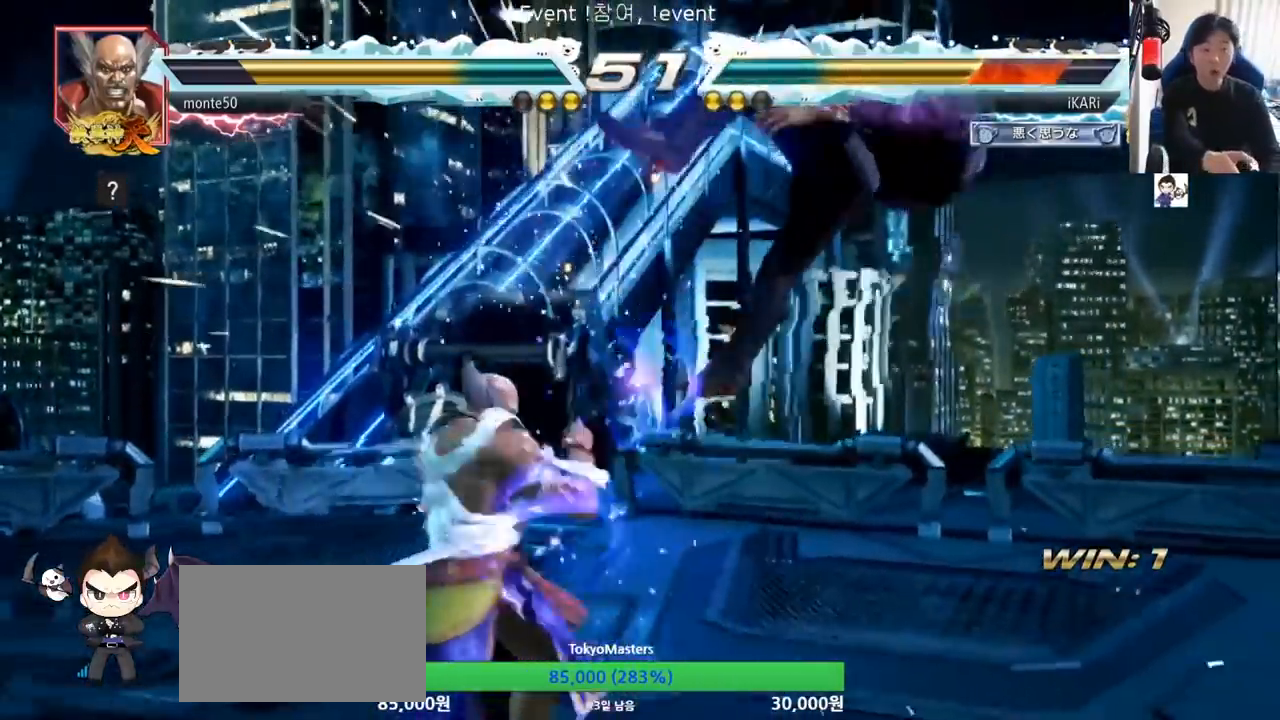
{"buttons": [], "left_stick": "center", "events": []}
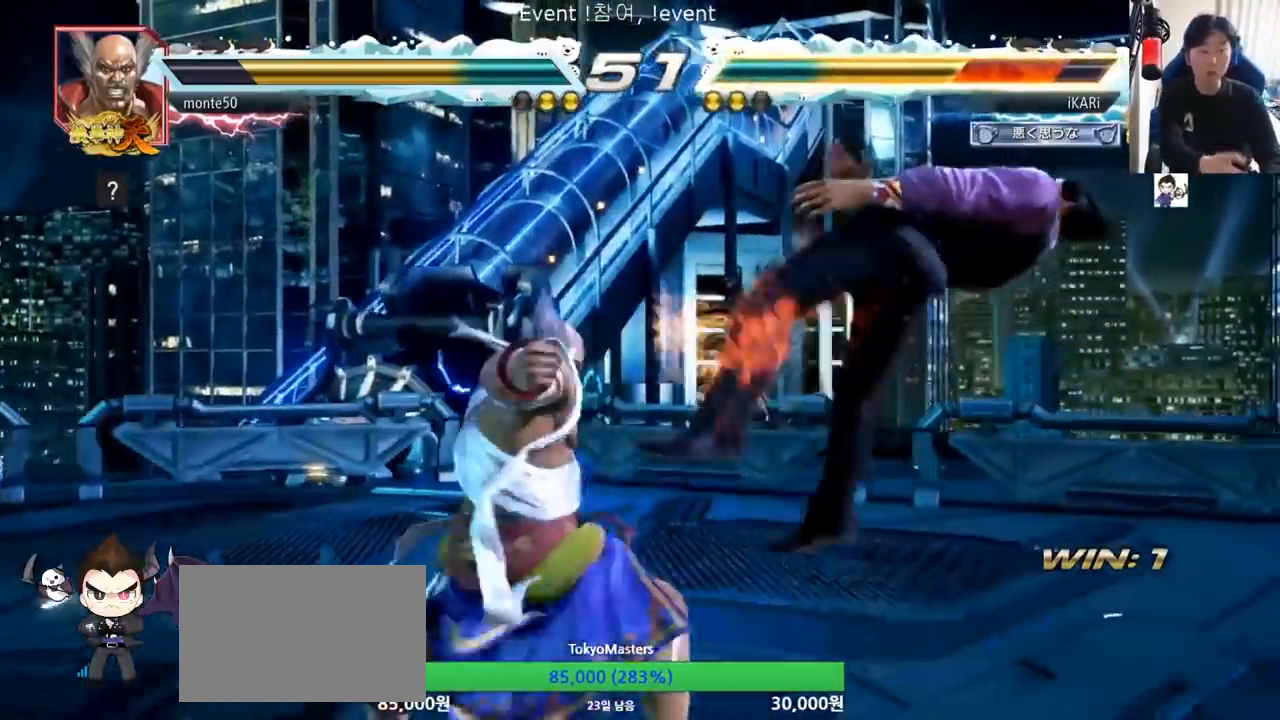
{"buttons": [], "left_stick": "center", "events": []}